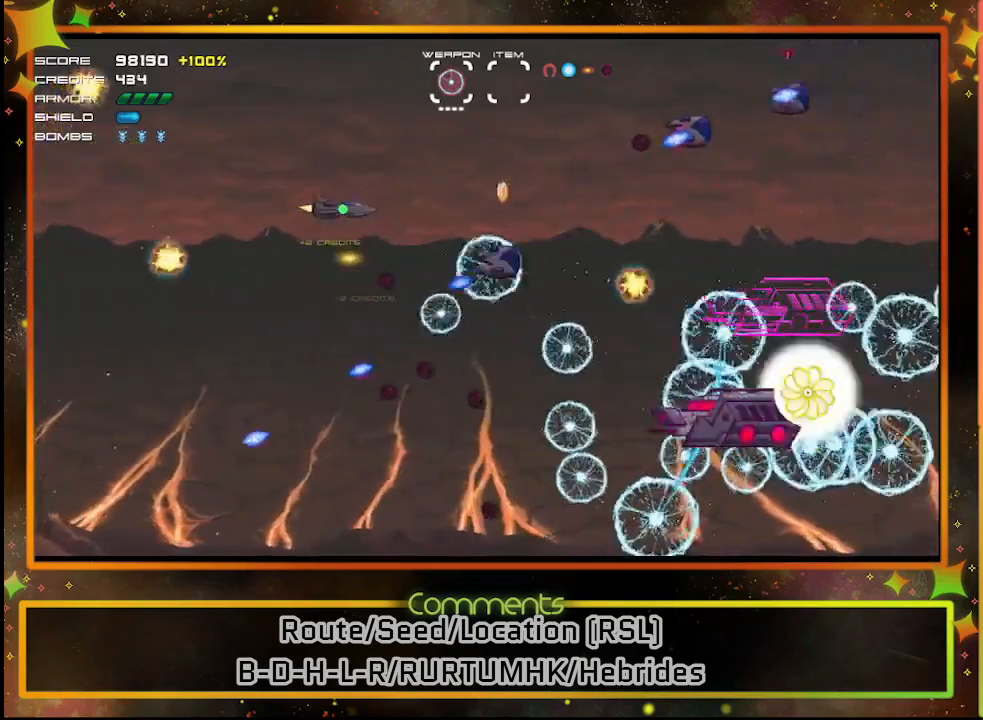
Gameplay with a controller (PlayStation layout); each line is a JSON object with the inputs held at the frame after it. "events" lists button and stick changes between this image and that frame as [ms after this image, input, new state], when the widget could be followed in between. Not read: R3 right_stick.
{"buttons": ["SQUARE", "DPAD_DOWN"], "left_stick": "center", "events": [[267, "DPAD_RIGHT", "down"], [283, "DPAD_DOWN", "down"], [350, "DPAD_RIGHT", "up"]]}
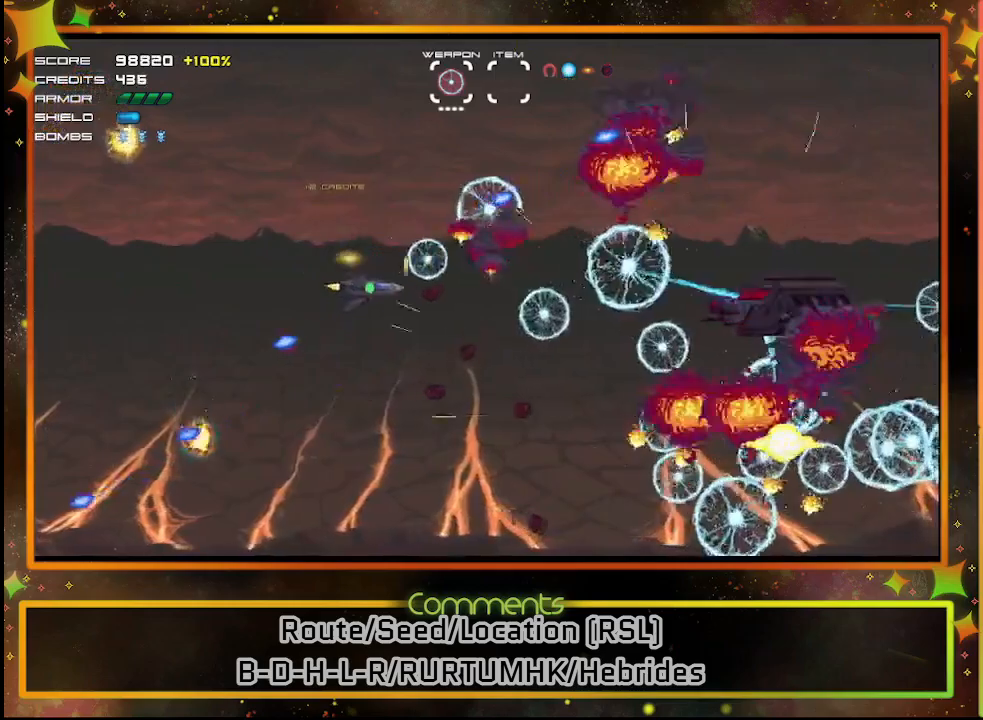
{"buttons": ["SQUARE"], "left_stick": "center", "events": [[217, "DPAD_DOWN", "up"]]}
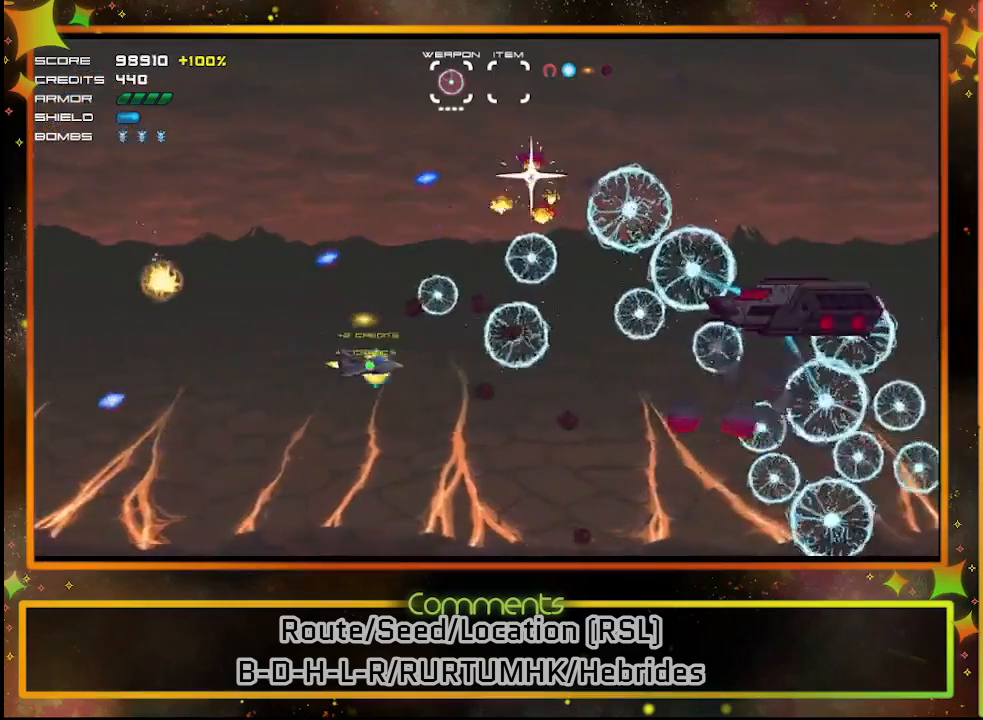
{"buttons": ["SQUARE", "DPAD_UP"], "left_stick": "center", "events": [[17, "DPAD_DOWN", "down"], [133, "DPAD_DOWN", "up"], [350, "DPAD_UP", "down"]]}
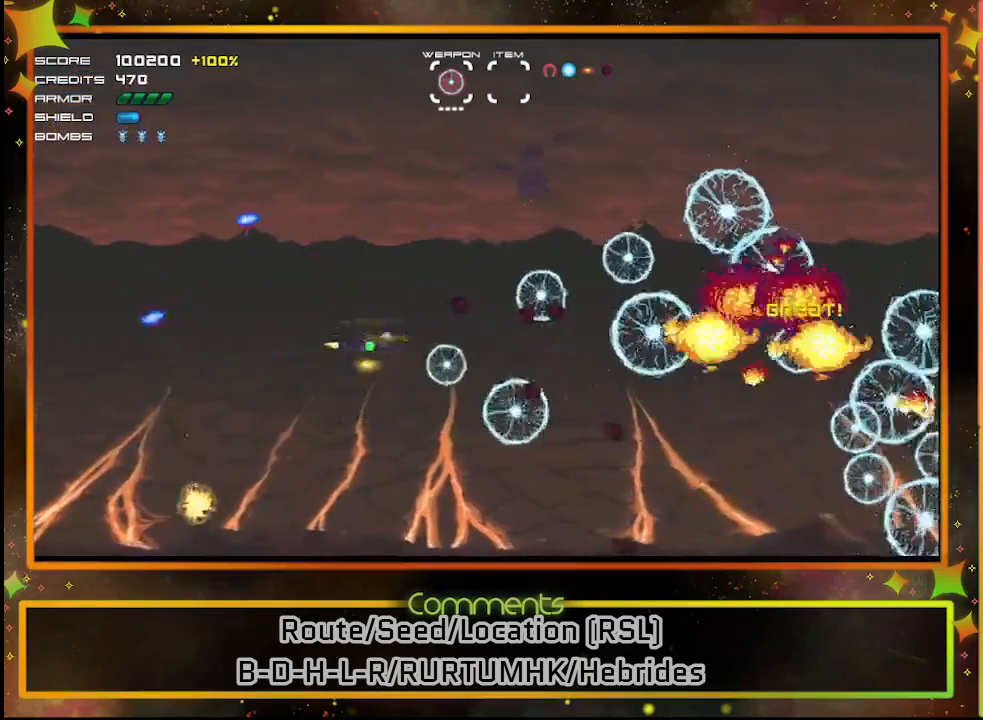
{"buttons": ["SQUARE"], "left_stick": "center", "events": [[33, "DPAD_LEFT", "down"], [50, "DPAD_UP", "up"], [217, "DPAD_LEFT", "up"]]}
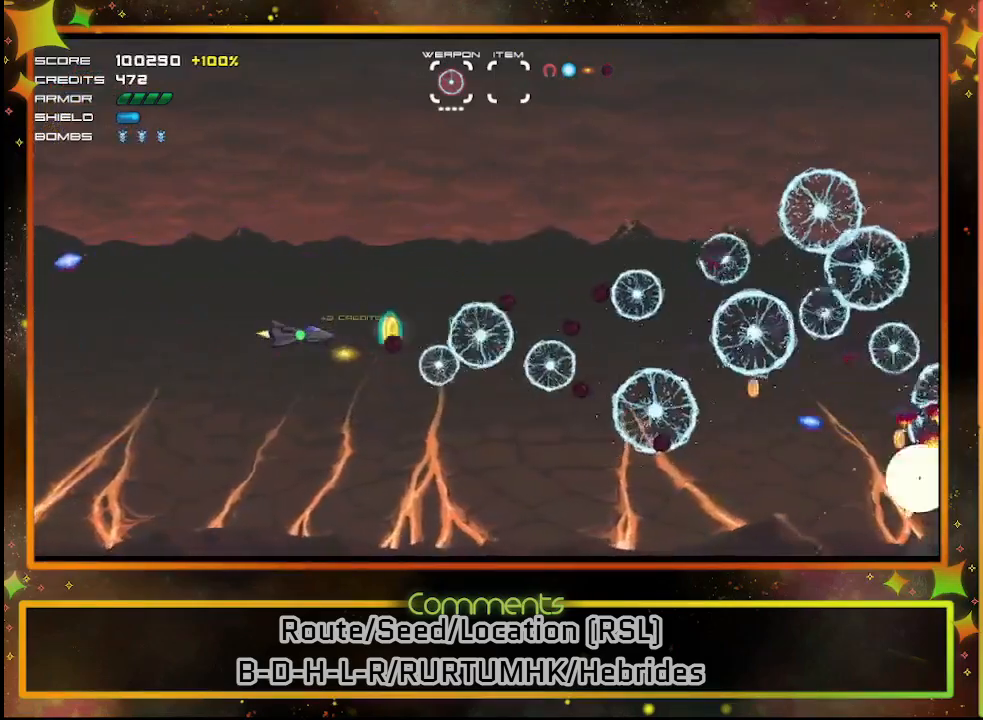
{"buttons": ["SQUARE"], "left_stick": "center", "events": [[50, "DPAD_DOWN", "down"], [267, "DPAD_DOWN", "up"]]}
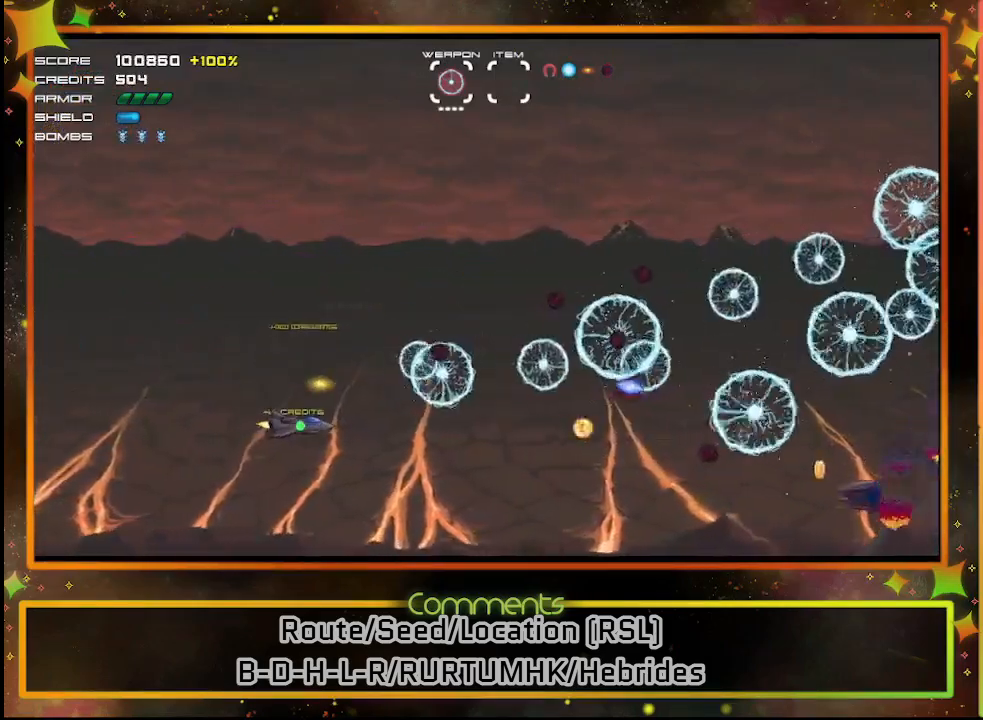
{"buttons": ["SQUARE"], "left_stick": "center", "events": [[300, "DPAD_DOWN", "down"], [433, "DPAD_DOWN", "up"]]}
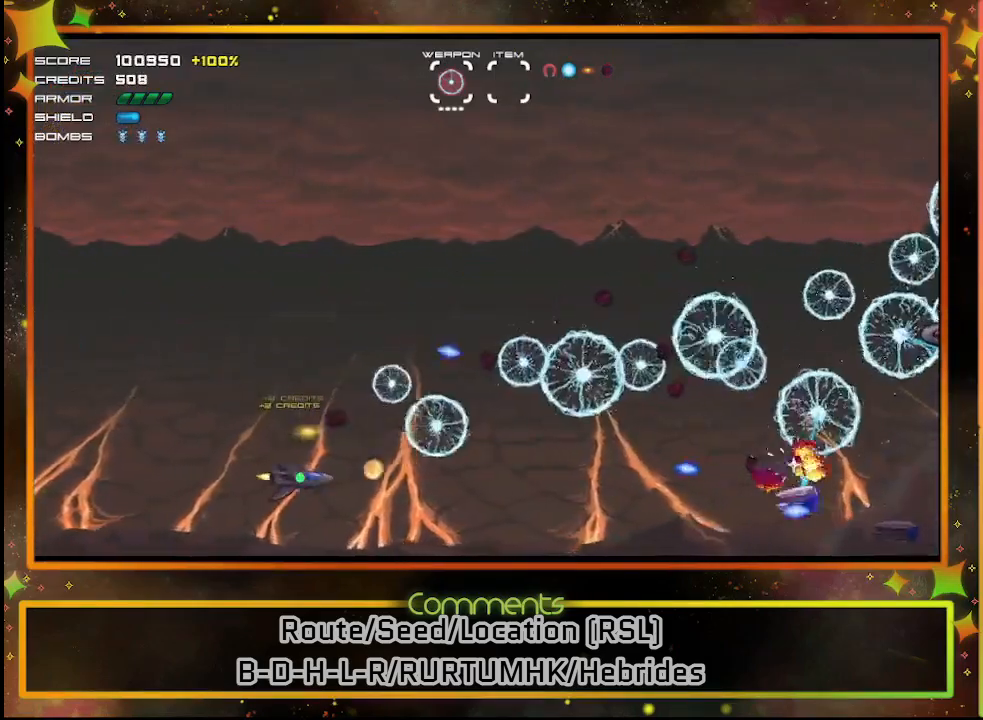
{"buttons": ["SQUARE", "DPAD_UP"], "left_stick": "center", "events": [[500, "DPAD_UP", "down"]]}
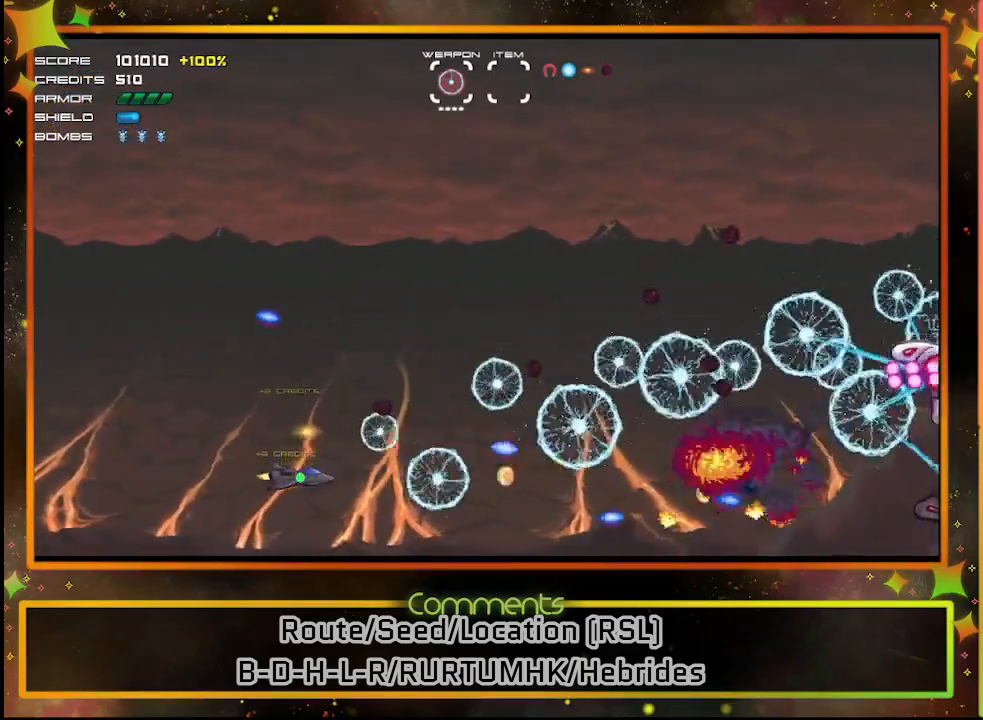
{"buttons": ["SQUARE"], "left_stick": "center", "events": [[167, "DPAD_UP", "up"], [283, "DPAD_UP", "down"], [417, "DPAD_UP", "up"]]}
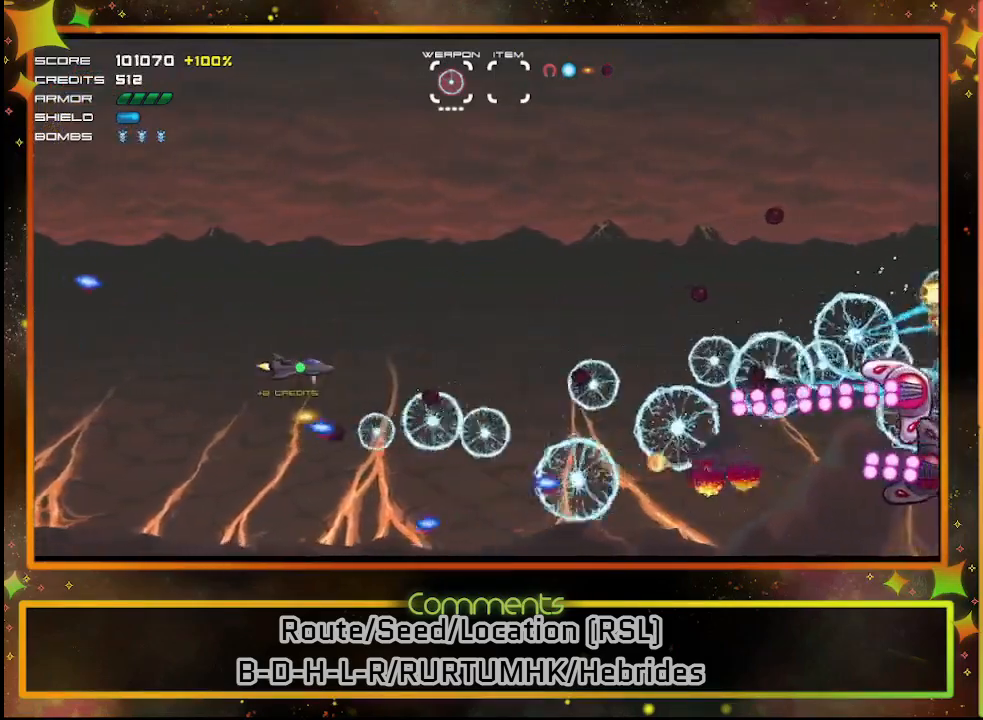
{"buttons": ["SQUARE"], "left_stick": "center", "events": []}
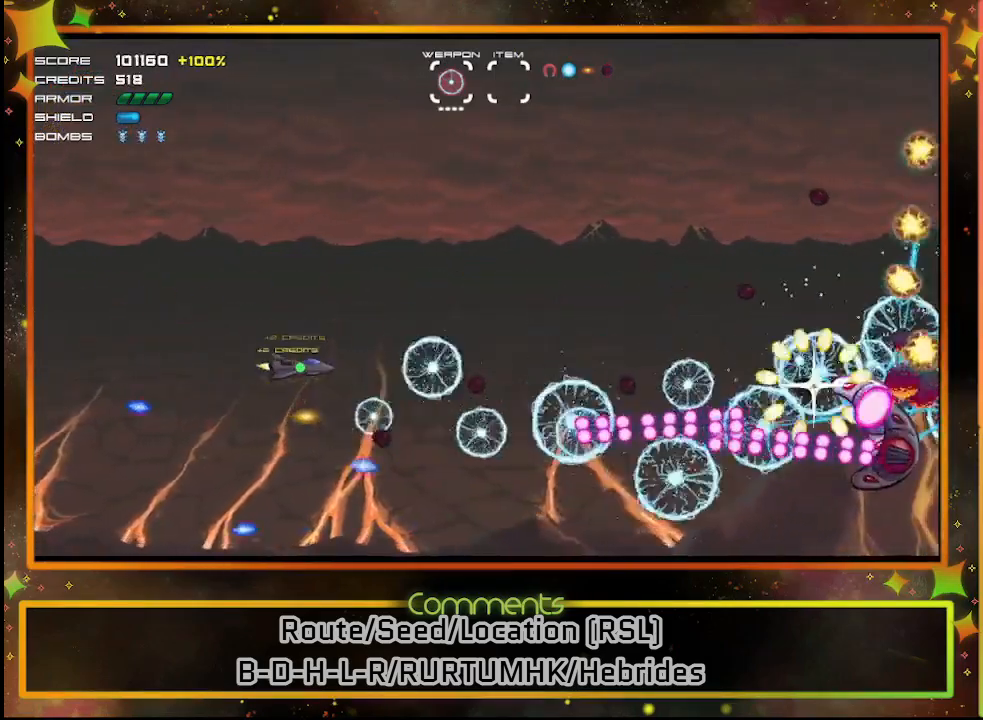
{"buttons": ["SQUARE"], "left_stick": "center", "events": [[250, "DPAD_UP", "down"], [367, "DPAD_UP", "up"]]}
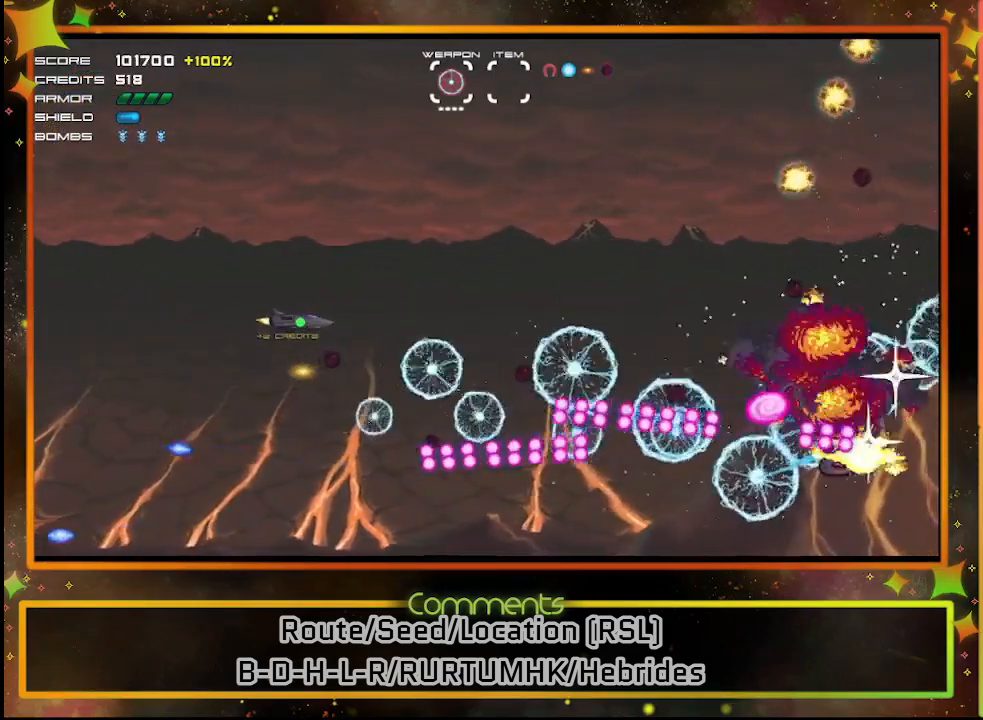
{"buttons": ["SQUARE"], "left_stick": "center", "events": [[67, "DPAD_UP", "down"], [200, "DPAD_UP", "up"], [367, "DPAD_UP", "down"], [467, "DPAD_UP", "up"]]}
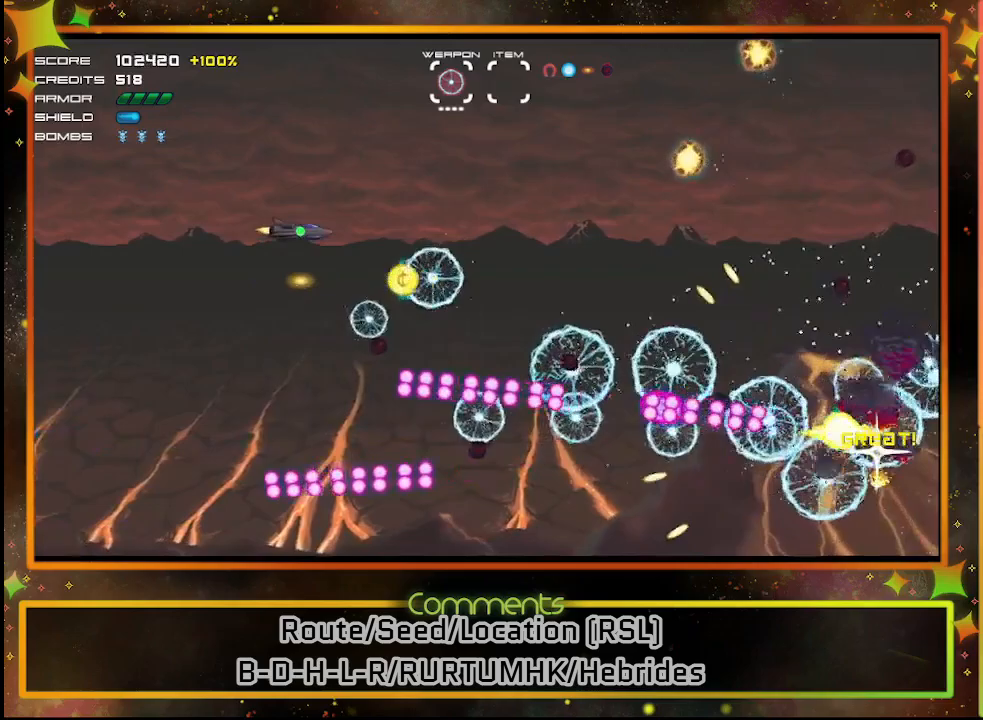
{"buttons": ["SQUARE"], "left_stick": "center", "events": []}
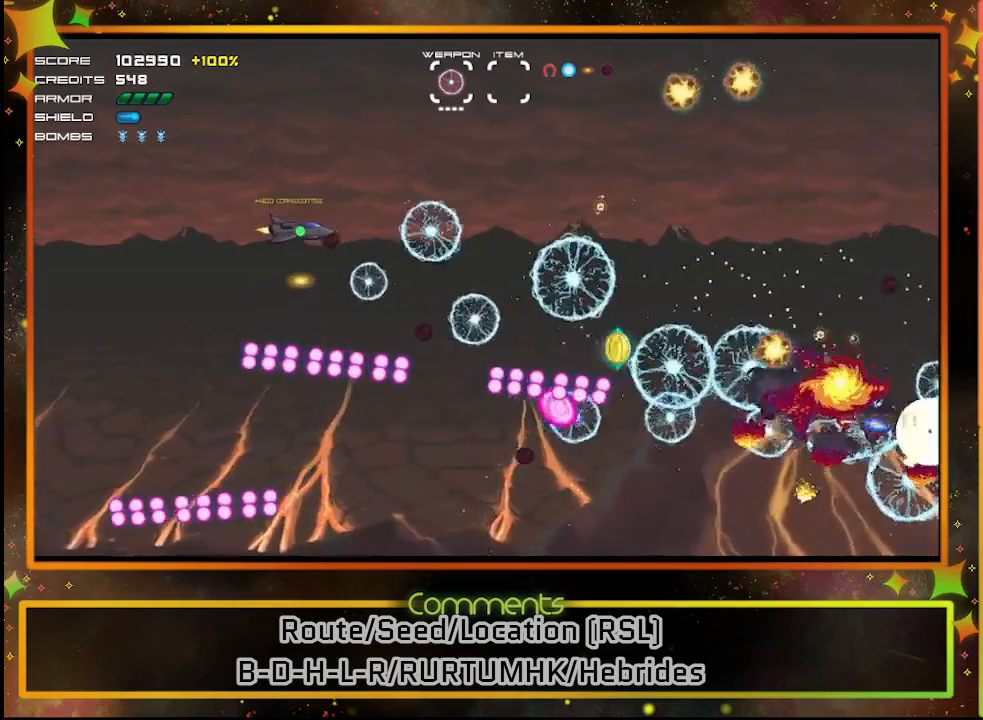
{"buttons": ["SQUARE", "DPAD_RIGHT"], "left_stick": "center", "events": [[83, "DPAD_LEFT", "down"], [200, "DPAD_LEFT", "up"], [383, "DPAD_RIGHT", "down"]]}
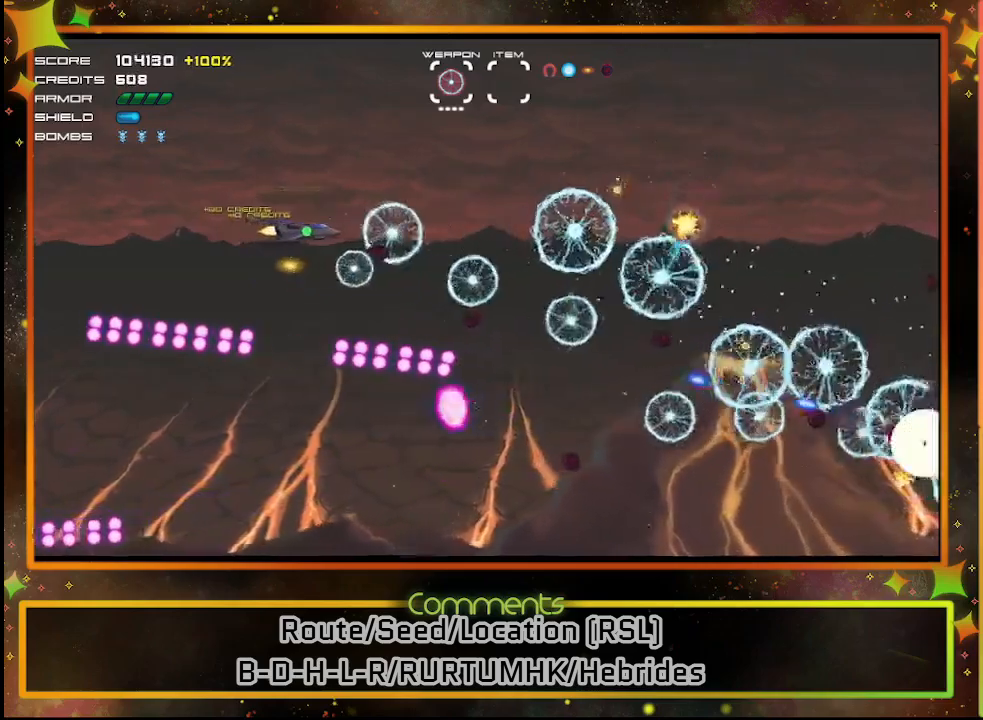
{"buttons": ["SQUARE", "DPAD_DOWN"], "left_stick": "center", "events": [[17, "DPAD_RIGHT", "up"], [200, "DPAD_UP", "down"], [350, "DPAD_UP", "up"], [500, "DPAD_DOWN", "down"]]}
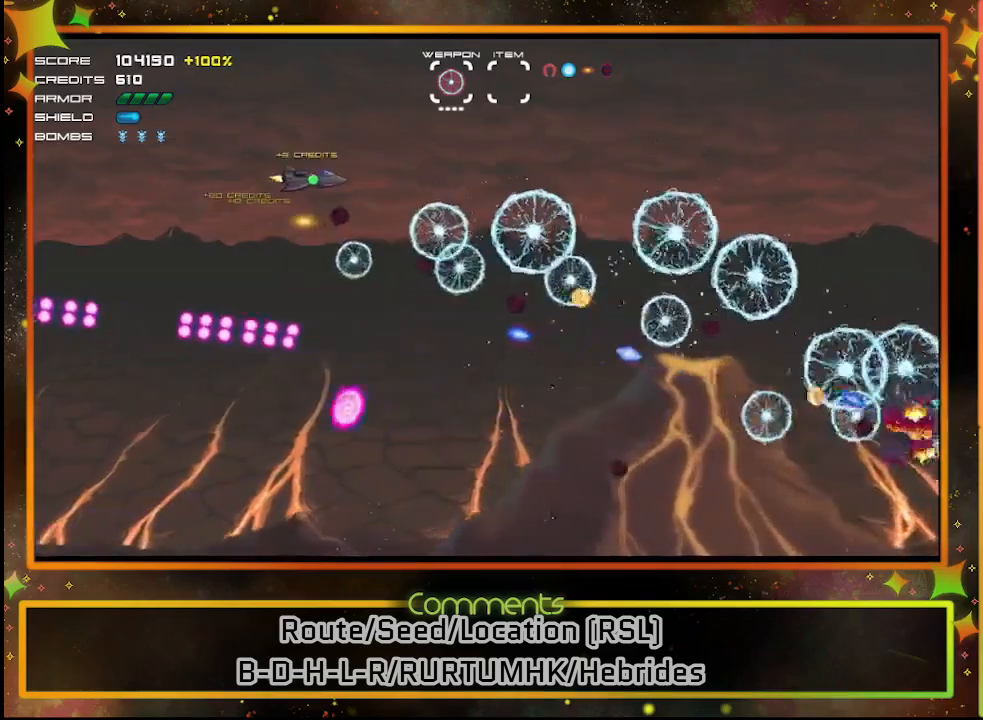
{"buttons": ["SQUARE"], "left_stick": "center", "events": [[367, "DPAD_DOWN", "up"]]}
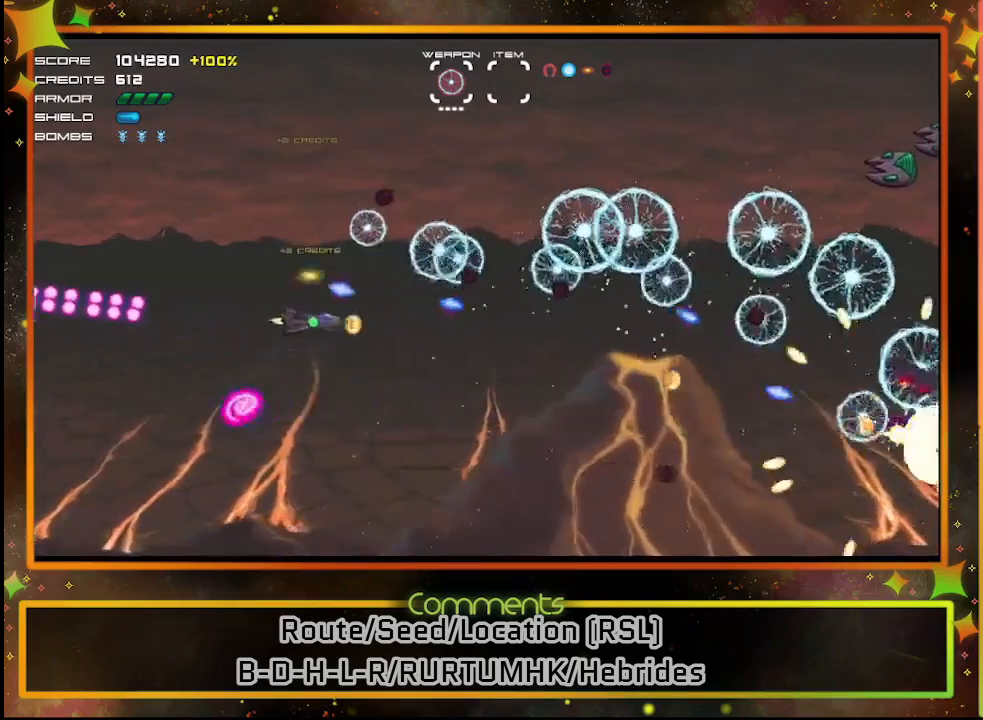
{"buttons": ["SQUARE"], "left_stick": "center", "events": [[17, "DPAD_DOWN", "down"], [150, "DPAD_DOWN", "up"]]}
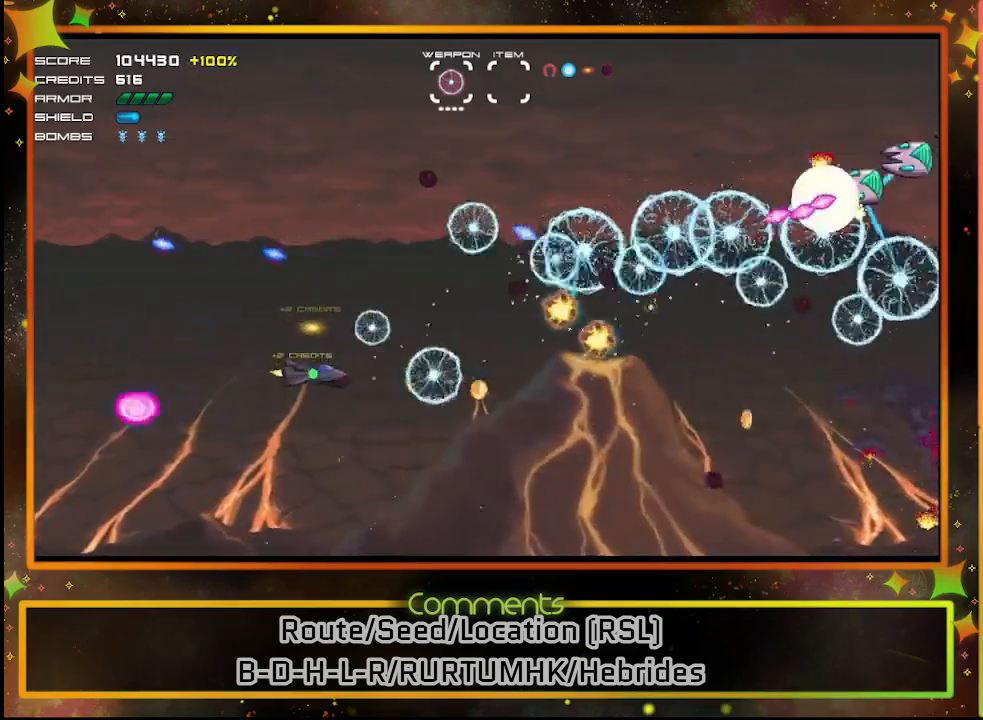
{"buttons": ["SQUARE", "DPAD_LEFT"], "left_stick": "center", "events": [[133, "DPAD_UP", "down"], [250, "DPAD_LEFT", "down"], [267, "DPAD_UP", "up"], [300, "DPAD_LEFT", "up"], [417, "DPAD_LEFT", "down"]]}
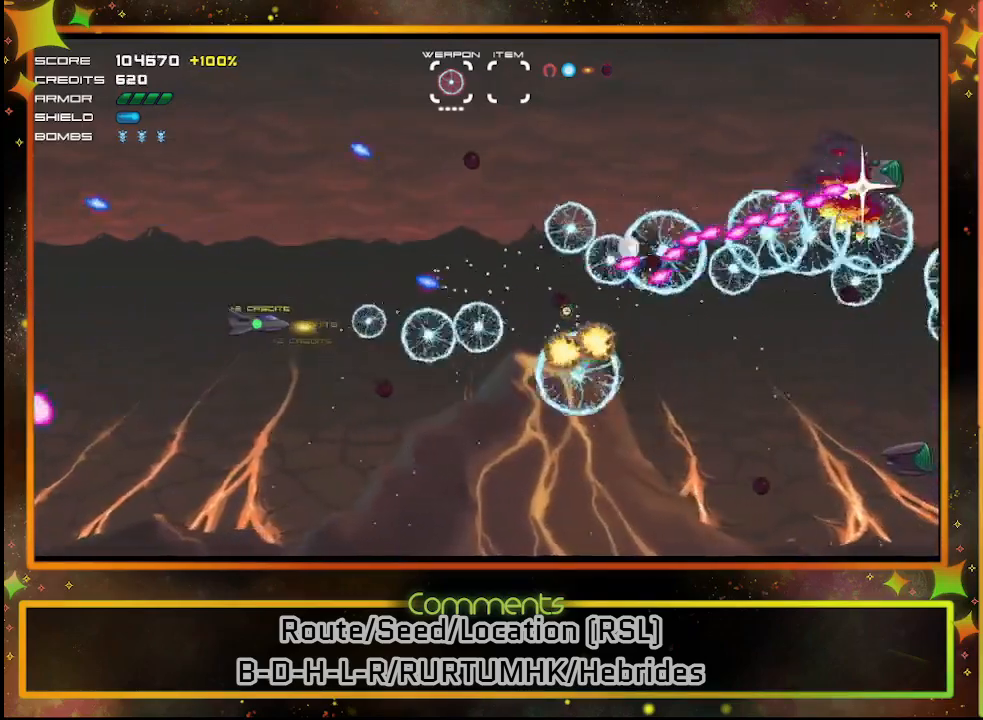
{"buttons": ["SQUARE"], "left_stick": "center", "events": [[150, "DPAD_LEFT", "up"], [250, "DPAD_LEFT", "down"], [433, "DPAD_LEFT", "up"]]}
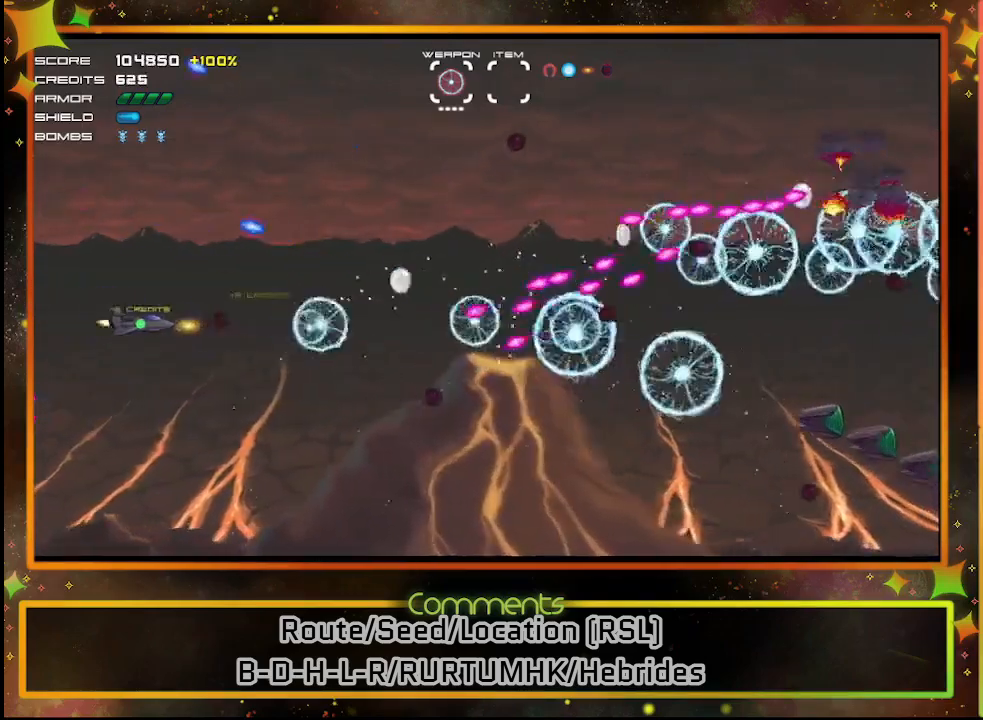
{"buttons": ["SQUARE", "DPAD_LEFT"], "left_stick": "center", "events": [[17, "DPAD_DOWN", "down"], [150, "DPAD_DOWN", "up"], [450, "DPAD_LEFT", "down"]]}
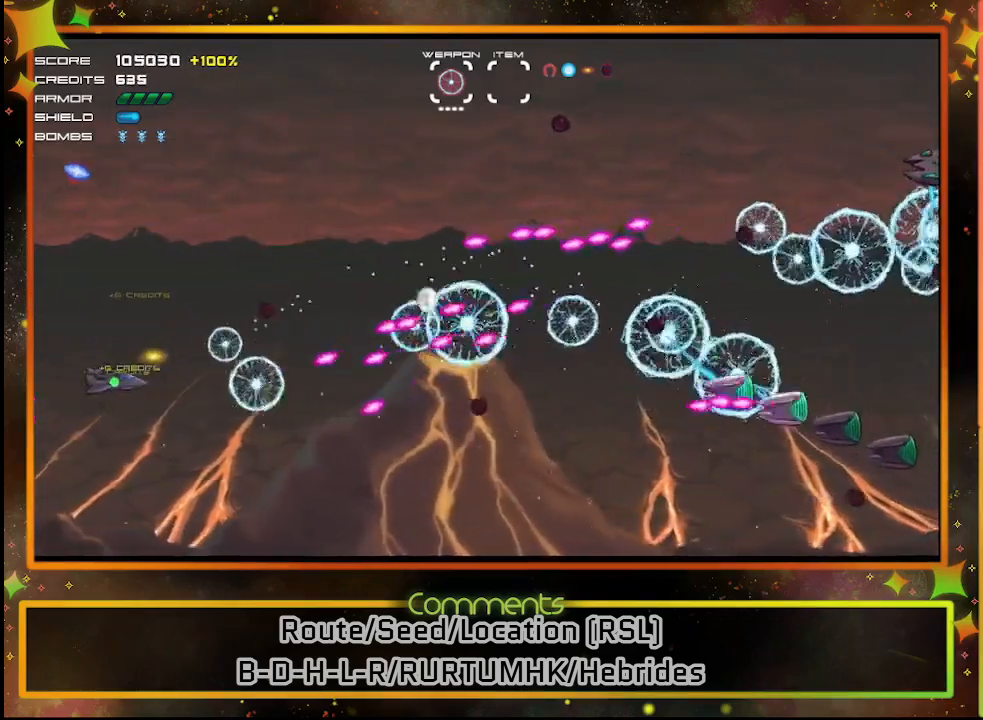
{"buttons": ["SQUARE", "DPAD_UP"], "left_stick": "center", "events": [[17, "DPAD_LEFT", "up"], [100, "DPAD_UP", "down"], [200, "DPAD_LEFT", "down"], [267, "DPAD_LEFT", "up"], [317, "DPAD_UP", "up"], [483, "DPAD_UP", "down"]]}
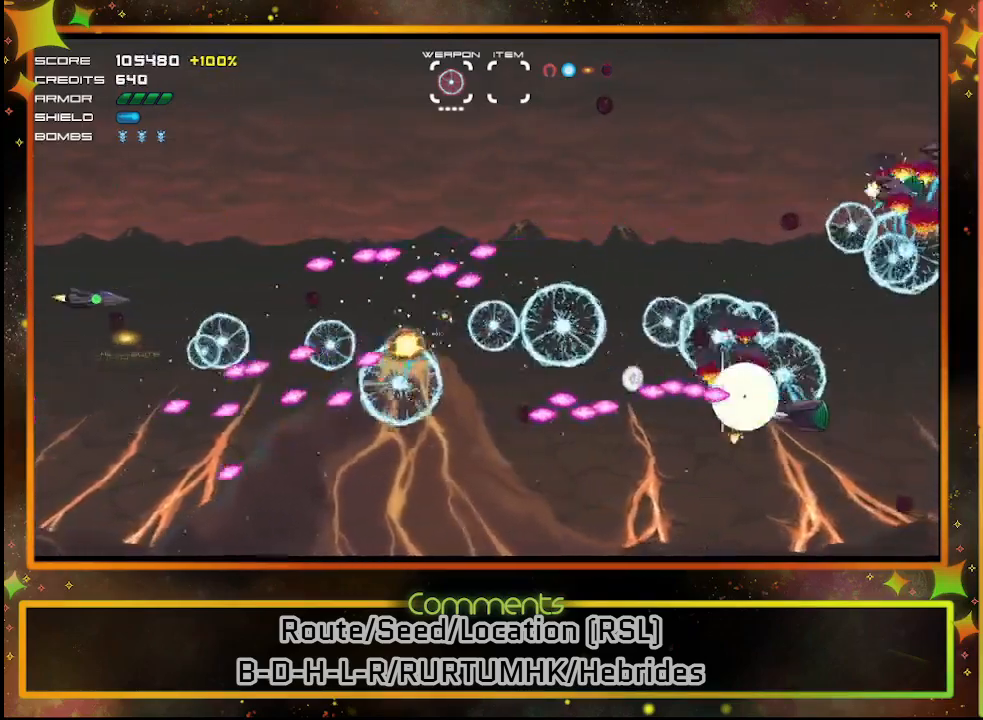
{"buttons": ["SQUARE"], "left_stick": "center", "events": [[117, "DPAD_UP", "up"], [217, "DPAD_UP", "down"], [400, "DPAD_UP", "up"]]}
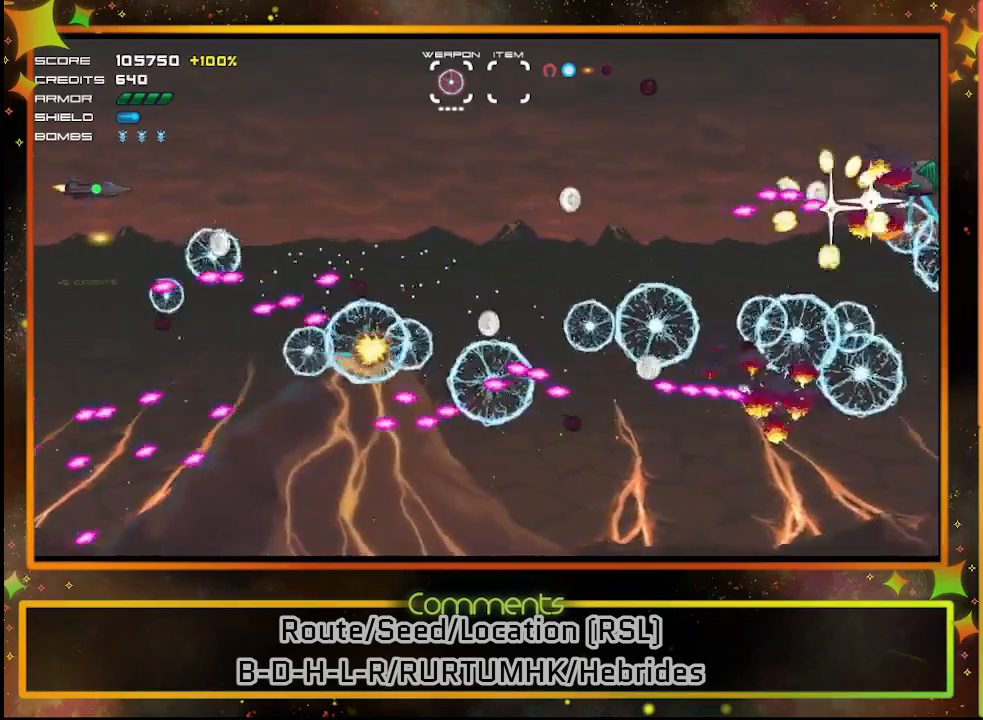
{"buttons": ["SQUARE", "DPAD_UP", "DPAD_RIGHT"], "left_stick": "center", "events": [[17, "DPAD_UP", "down"], [133, "DPAD_UP", "up"], [167, "DPAD_RIGHT", "down"], [400, "DPAD_RIGHT", "up"], [417, "DPAD_UP", "down"], [450, "DPAD_RIGHT", "down"]]}
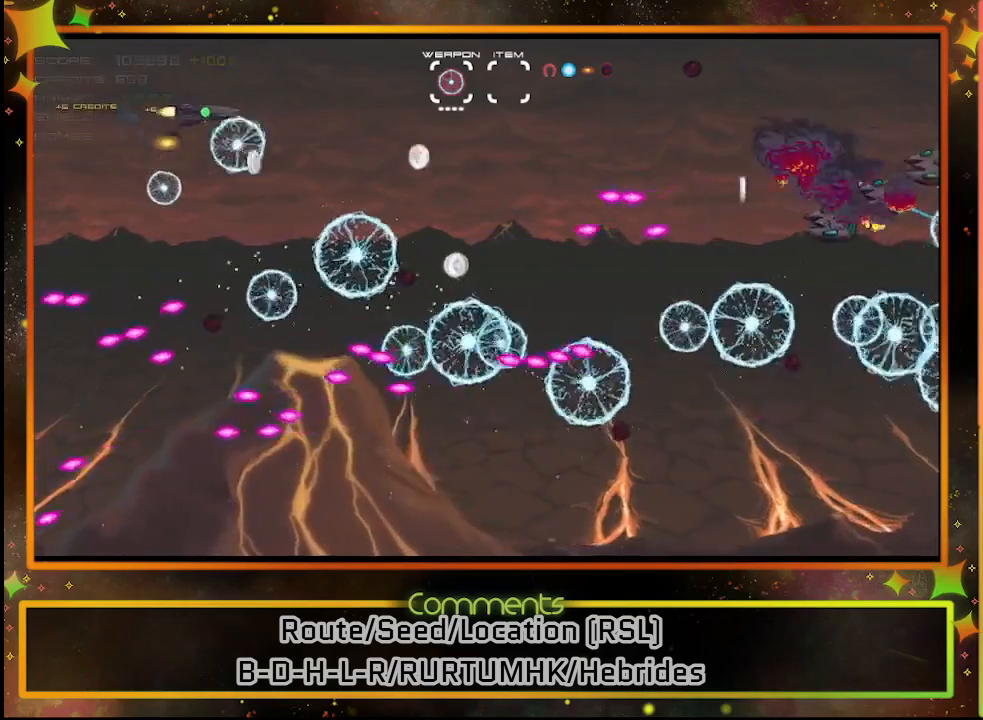
{"buttons": ["SQUARE", "DPAD_RIGHT"], "left_stick": "center", "events": [[83, "DPAD_UP", "up"]]}
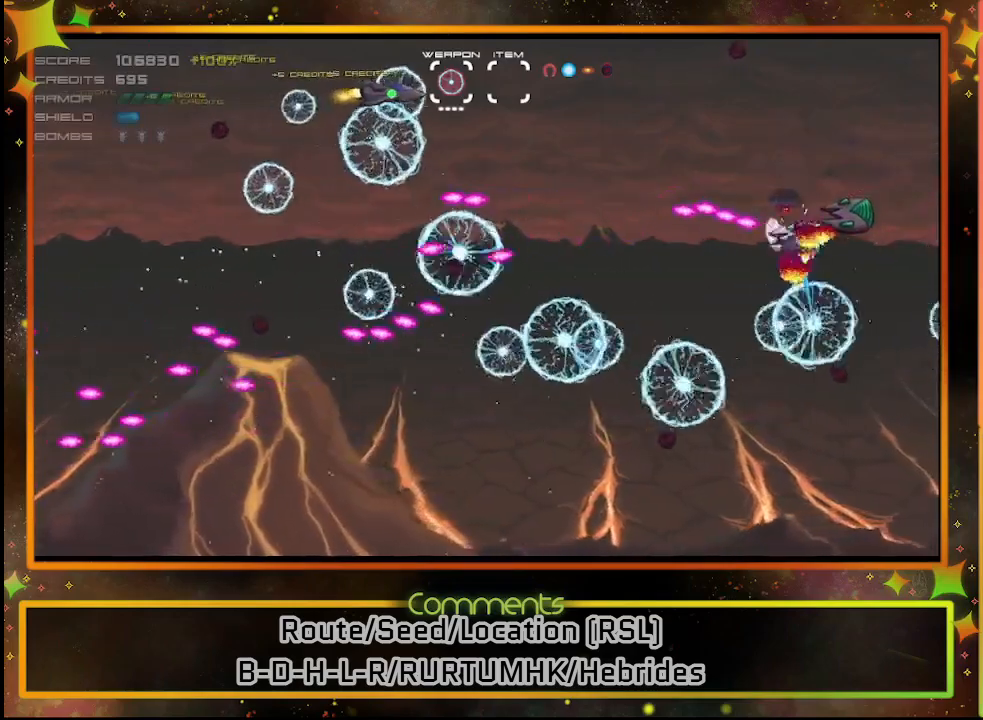
{"buttons": ["SQUARE", "DPAD_DOWN"], "left_stick": "center", "events": [[17, "DPAD_UP", "down"], [117, "DPAD_UP", "up"], [183, "DPAD_DOWN", "down"], [217, "DPAD_RIGHT", "up"]]}
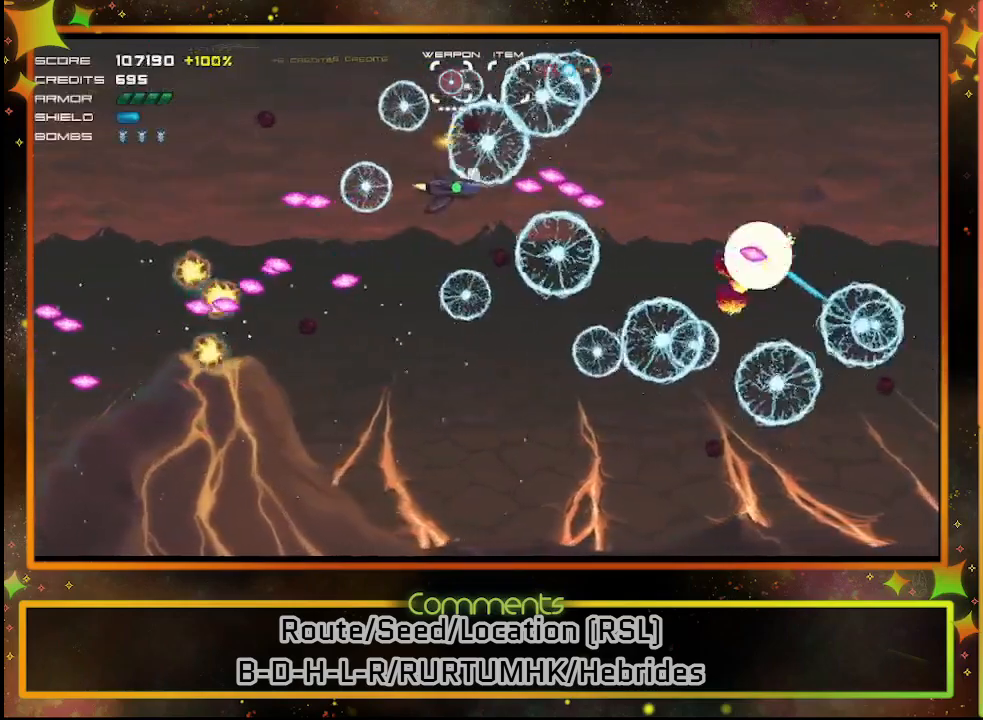
{"buttons": ["SQUARE"], "left_stick": "center", "events": [[433, "DPAD_DOWN", "up"]]}
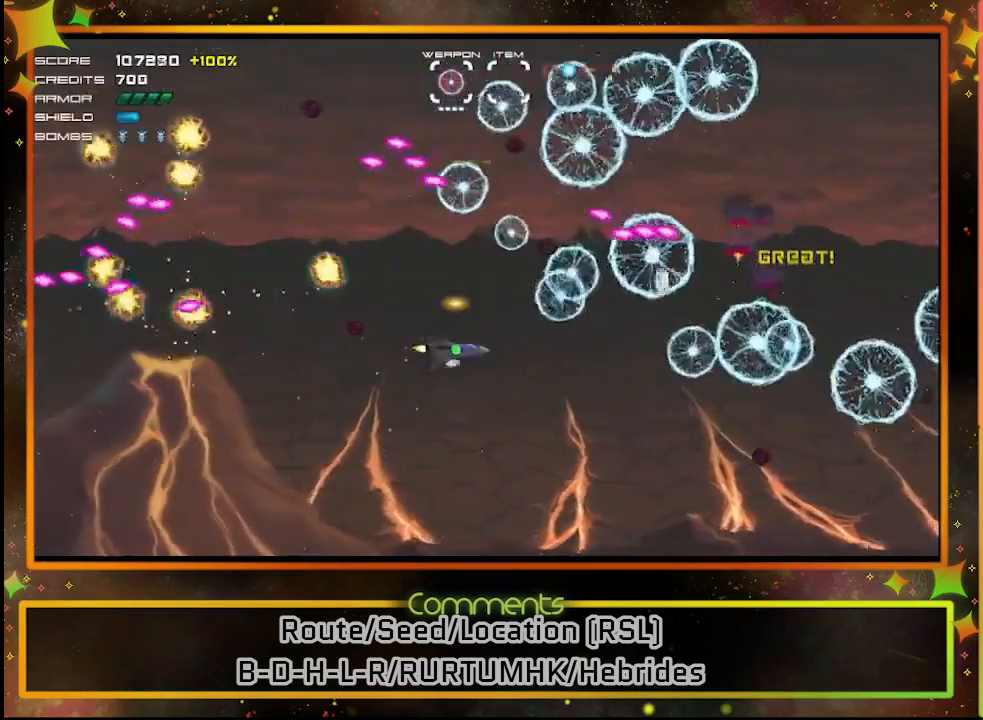
{"buttons": ["SQUARE"], "left_stick": "center", "events": [[67, "DPAD_DOWN", "down"], [67, "DPAD_LEFT", "down"], [83, "DPAD_LEFT", "up"], [217, "DPAD_DOWN", "up"], [217, "DPAD_LEFT", "down"], [467, "DPAD_LEFT", "up"]]}
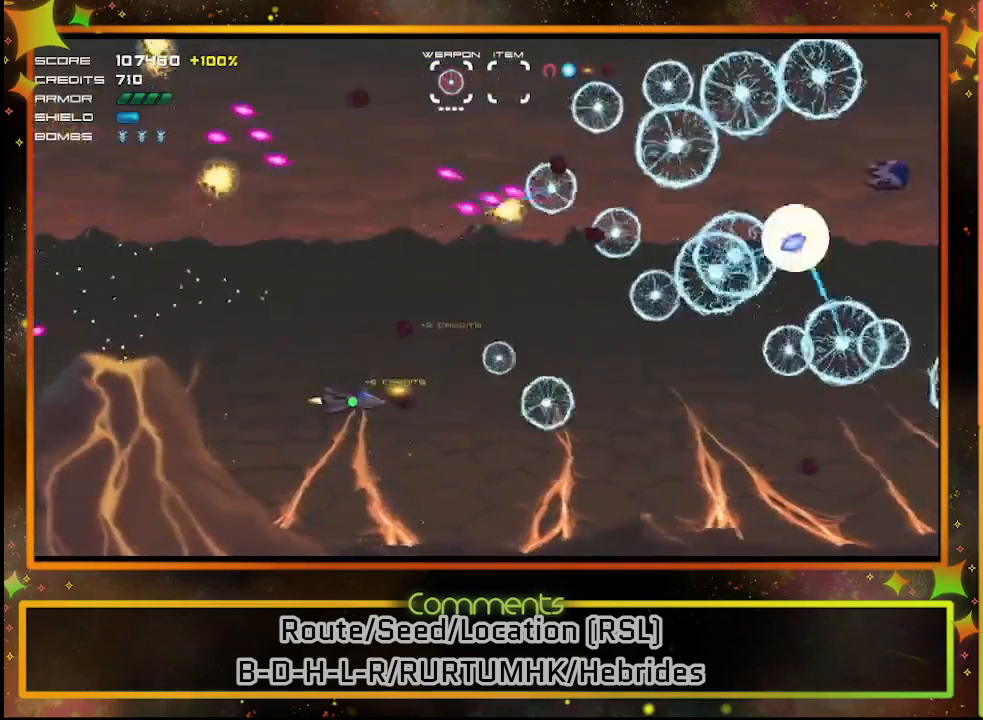
{"buttons": ["SQUARE"], "left_stick": "center", "events": [[117, "DPAD_UP", "down"], [267, "DPAD_UP", "up"]]}
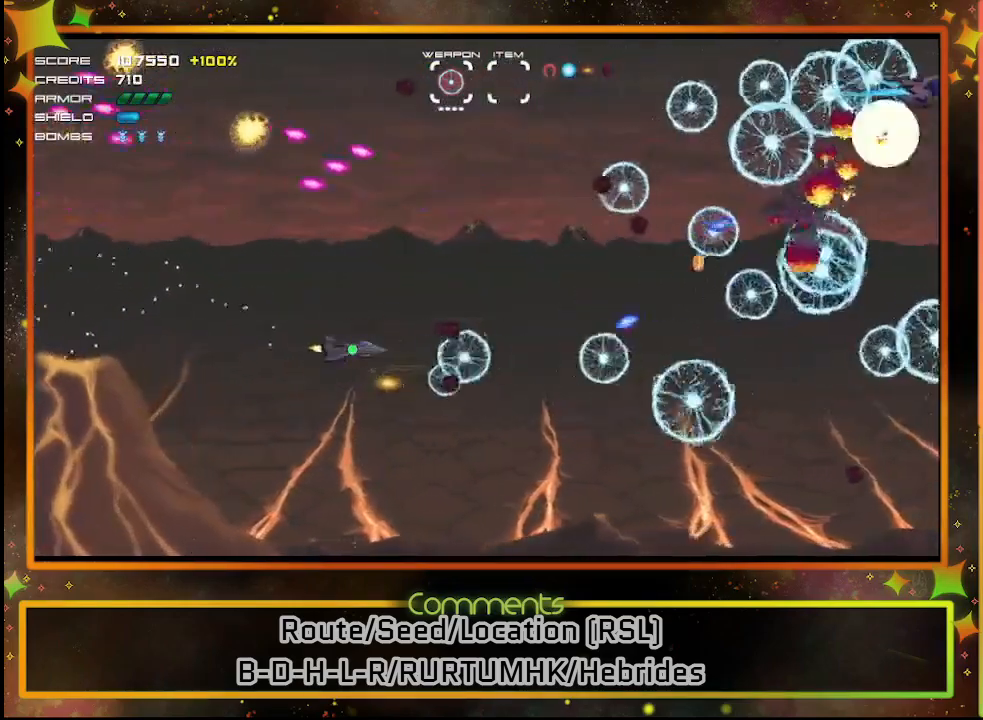
{"buttons": ["SQUARE", "DPAD_RIGHT"], "left_stick": "center", "events": [[33, "DPAD_RIGHT", "down"], [133, "DPAD_RIGHT", "up"], [133, "DPAD_UP", "down"], [283, "DPAD_UP", "up"], [433, "DPAD_RIGHT", "down"]]}
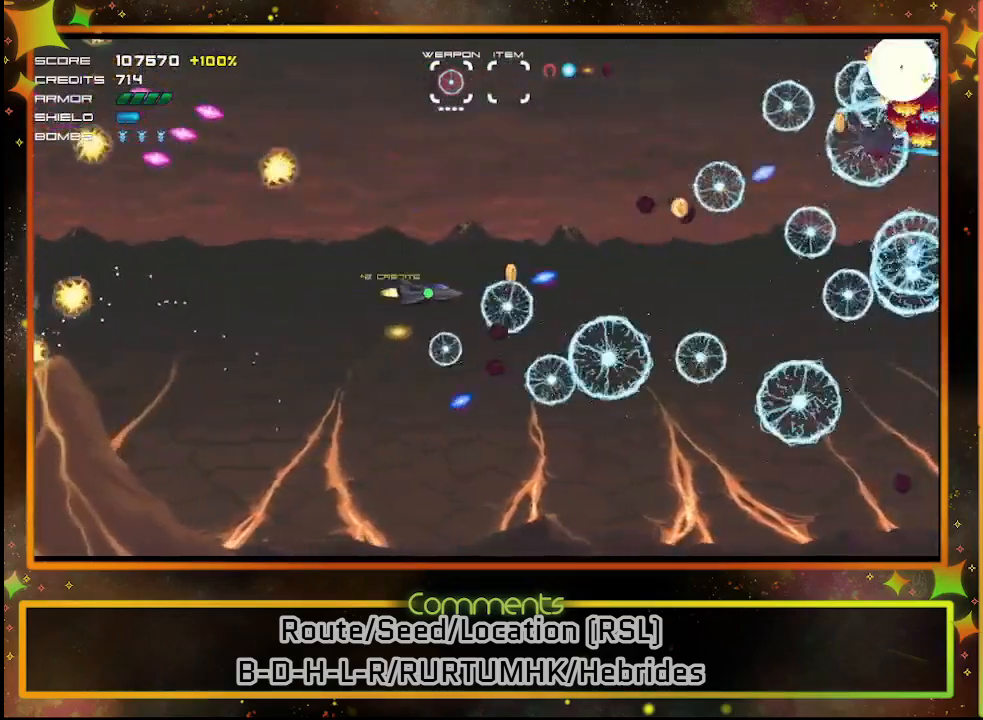
{"buttons": ["SQUARE", "DPAD_DOWN"], "left_stick": "center"}